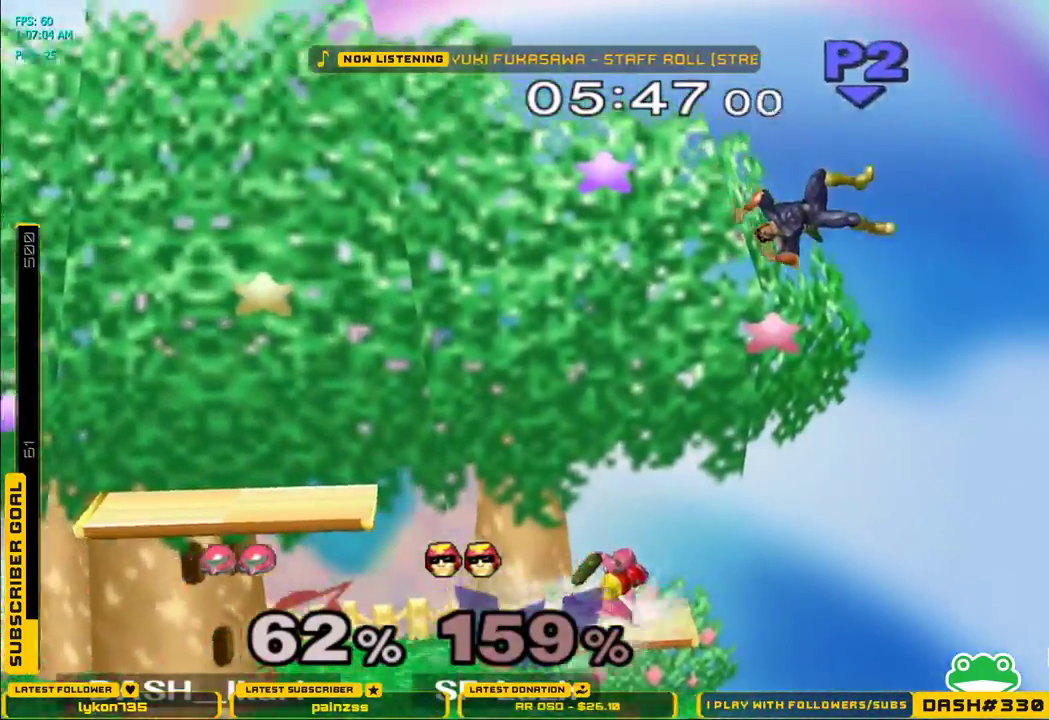
Gameplay with a controller (Nintendo layout); each line is a JSON object with the inputs held at the frame after it (dt_ms = milliseconds from this image to that frame). "events" lists button and stick changes between this image and that frame as [ms after this image, input, new state], when the widget could be followed in between. Not read: L3 R3.
{"dt_ms": 1000, "buttons": ["L1"], "left_stick": "left", "right_stick": "center"}
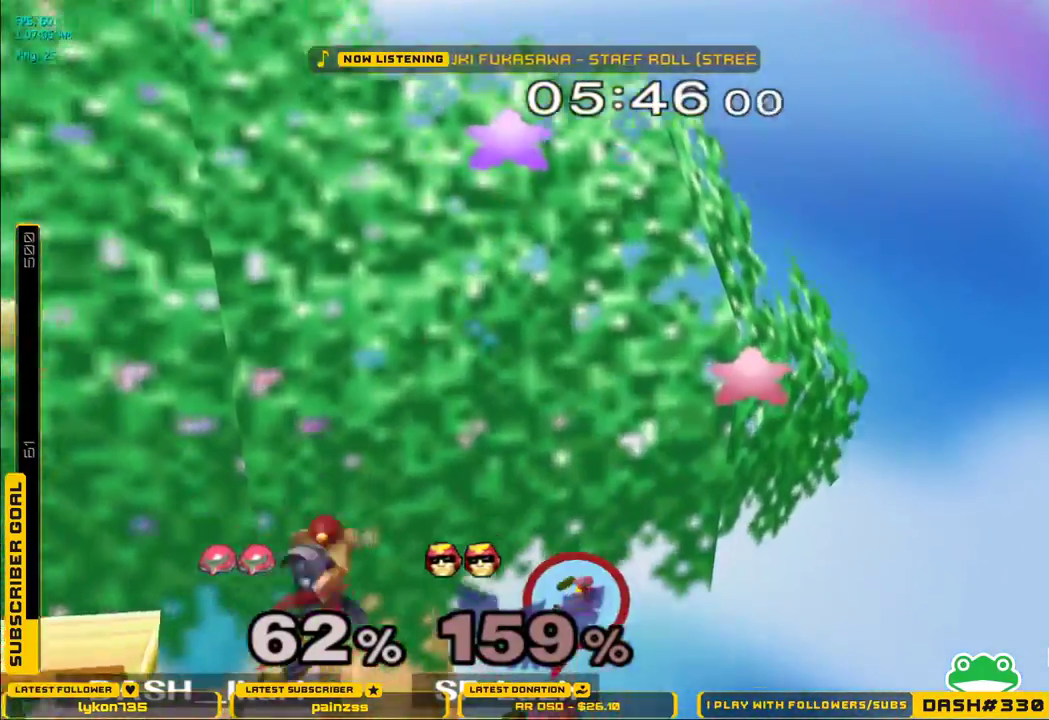
{"dt_ms": 500, "buttons": [], "left_stick": "down-left", "right_stick": "center", "events": [[217, "left_stick", "down-left"], [333, "right_stick", "left"], [350, "L1", "up"], [500, "right_stick", "center"]]}
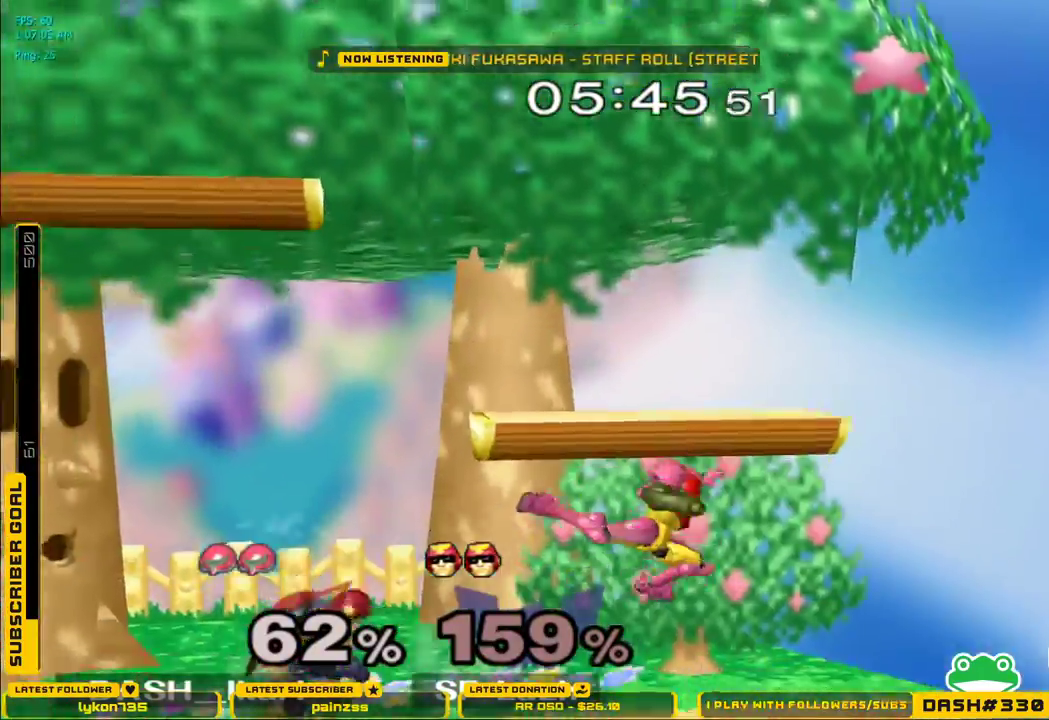
{"dt_ms": 1000, "buttons": [], "left_stick": "left", "right_stick": "center"}
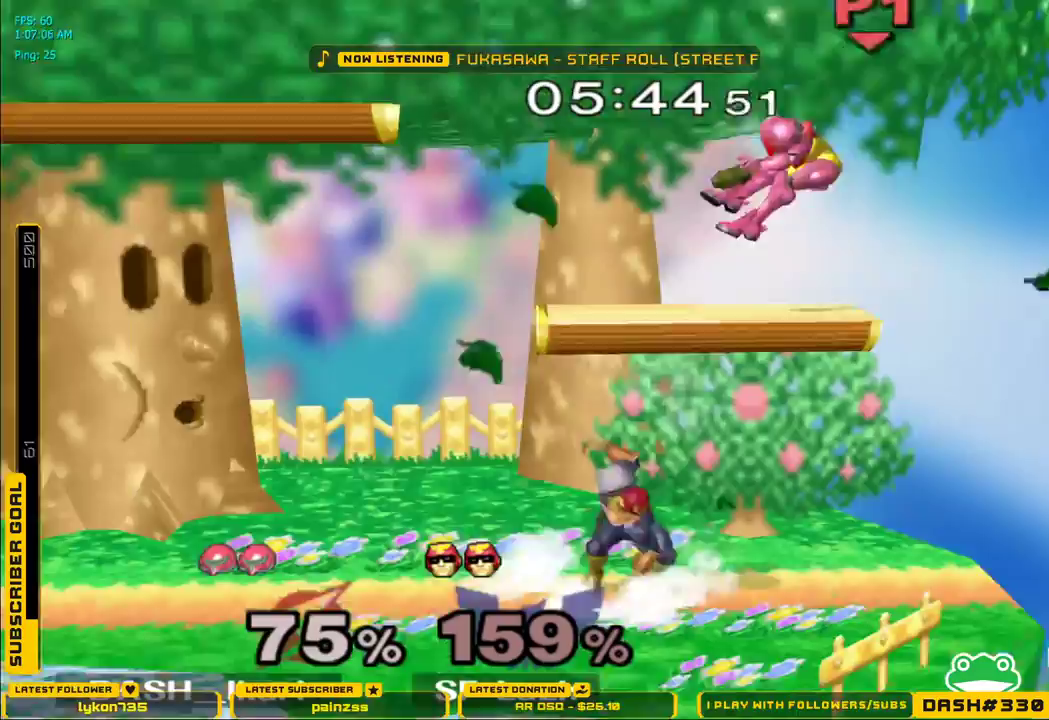
{"dt_ms": 500, "buttons": ["X"], "left_stick": "up-left", "right_stick": "center", "events": [[267, "left_stick", "up-left"], [467, "X", "down"]]}
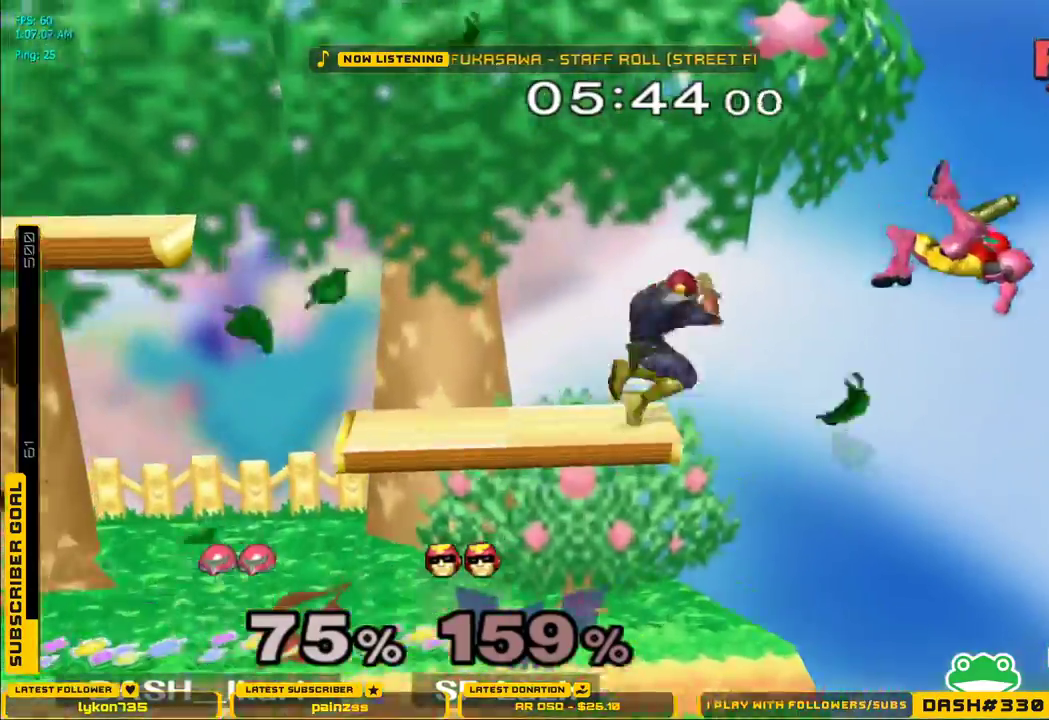
{"dt_ms": 500, "buttons": [], "left_stick": "left", "right_stick": "center", "events": [[17, "X", "up"], [67, "left_stick", "left"], [83, "X", "down"], [467, "X", "up"]]}
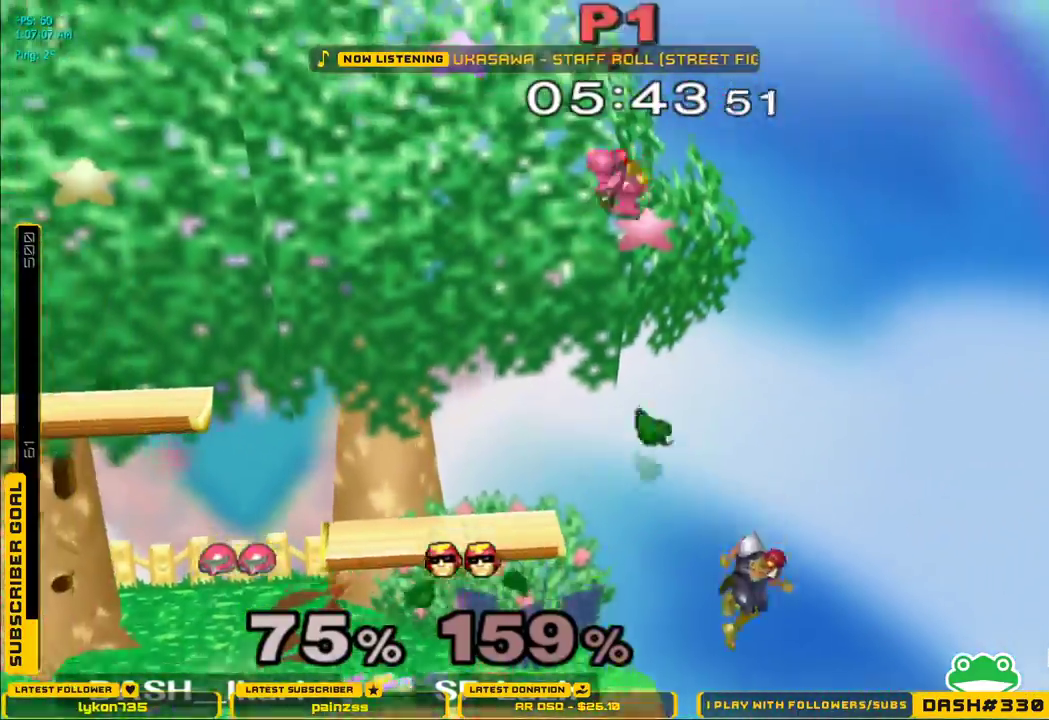
{"dt_ms": 500, "buttons": ["A", "L1"], "left_stick": "left", "right_stick": "center"}
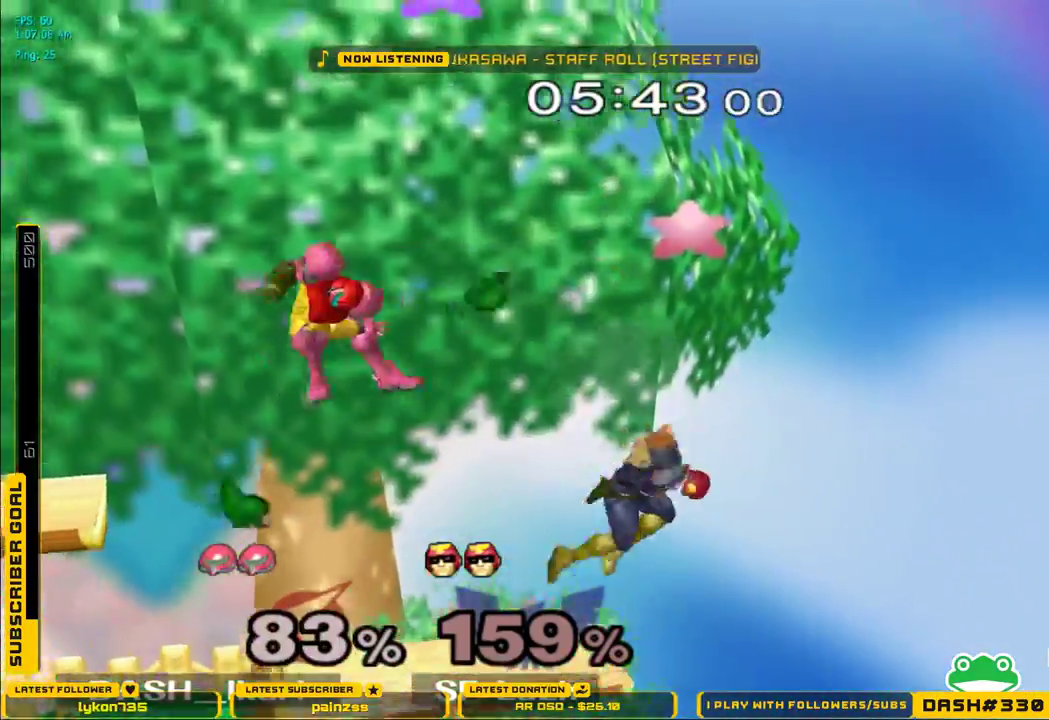
{"dt_ms": 500, "buttons": [], "left_stick": "left", "right_stick": "center", "events": [[17, "A", "up"], [183, "L1", "up"], [267, "left_stick", "center"], [317, "left_stick", "left"], [417, "left_stick", "center"], [467, "left_stick", "left"]]}
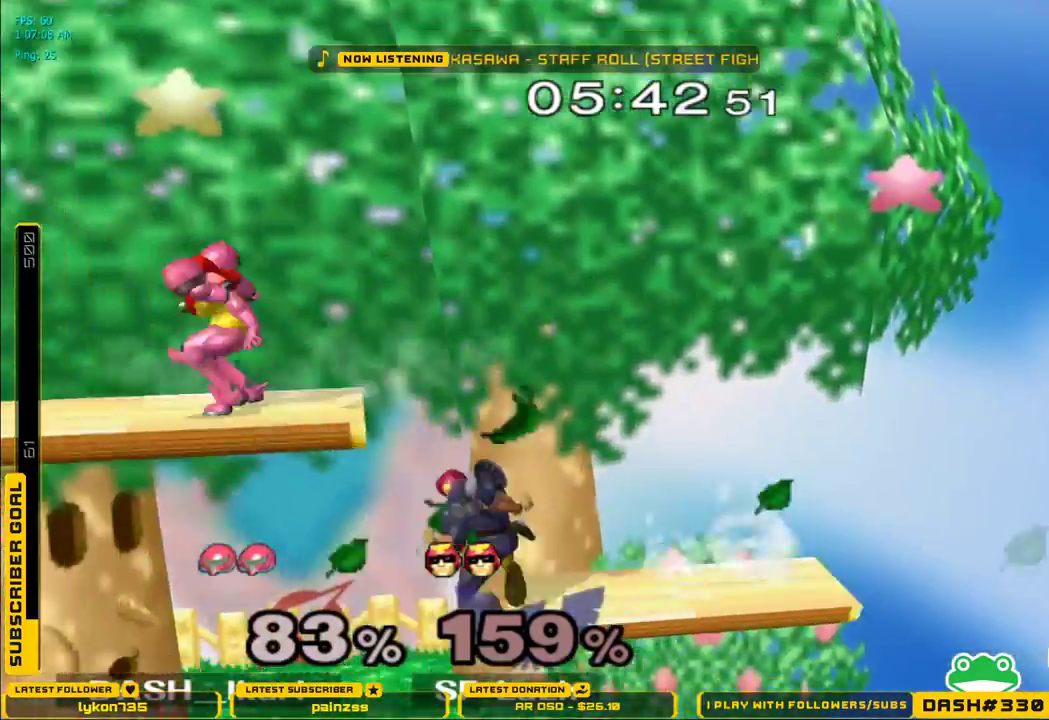
{"dt_ms": 500, "buttons": ["B"], "left_stick": "right", "right_stick": "center", "events": [[350, "left_stick", "down"], [400, "left_stick", "center"], [467, "B", "down"], [467, "left_stick", "right"]]}
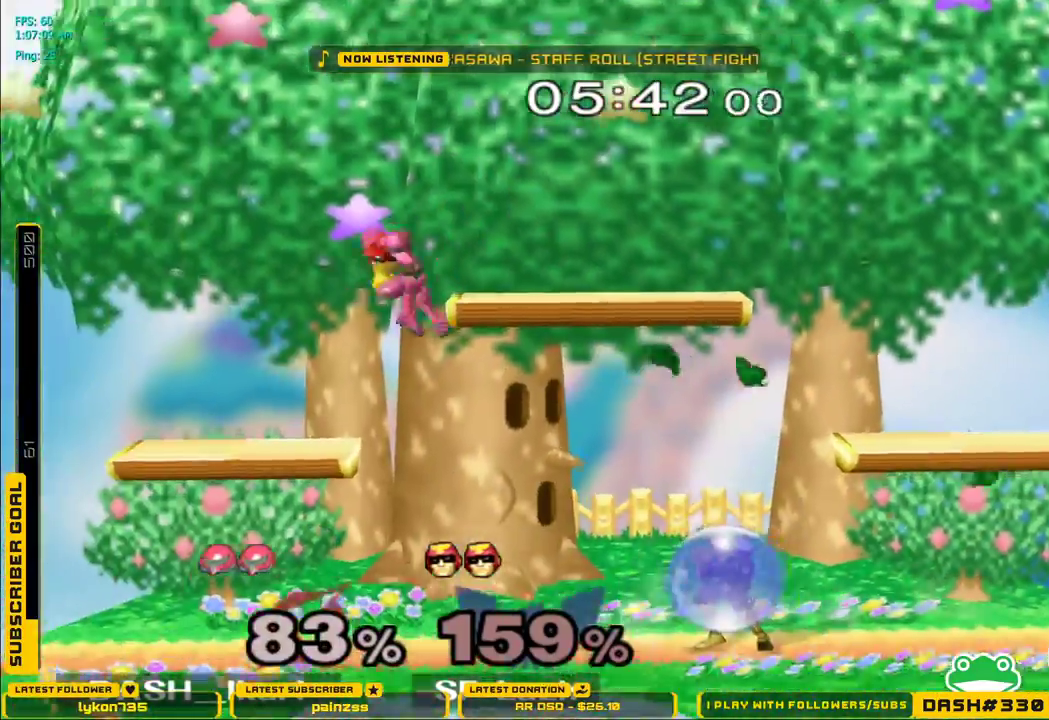
{"dt_ms": 500, "buttons": [], "left_stick": "right", "right_stick": "center", "events": [[100, "B", "up"], [133, "left_stick", "center"], [467, "left_stick", "right"]]}
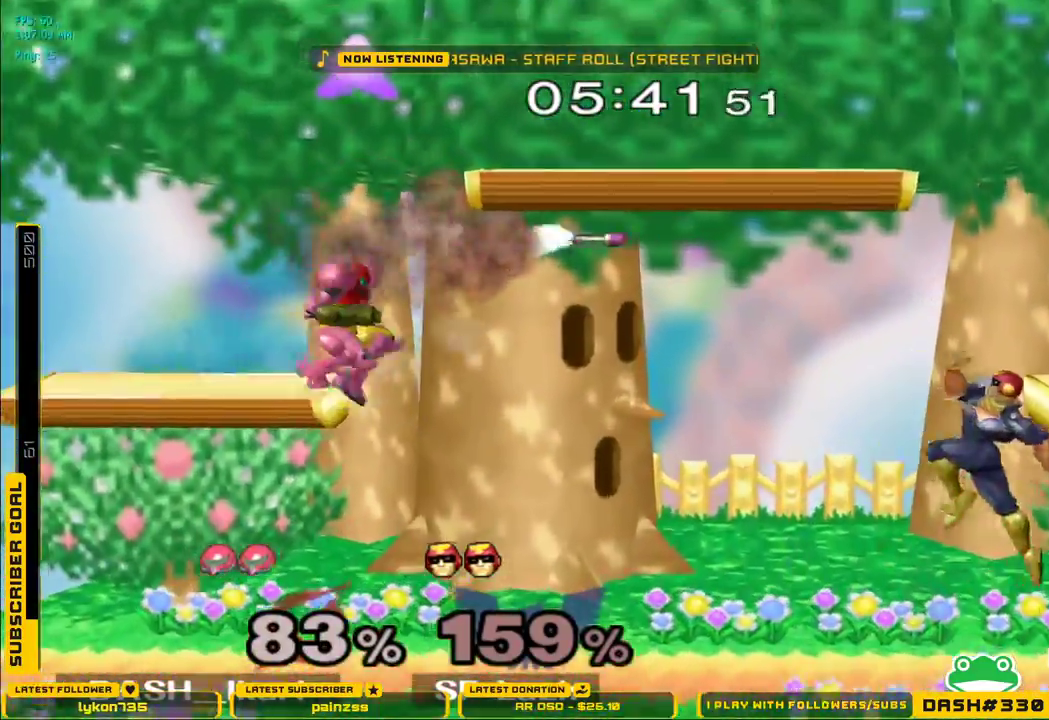
{"dt_ms": 500, "buttons": ["L1"], "left_stick": "down", "right_stick": "center", "events": [[83, "left_stick", "center"], [467, "left_stick", "down"], [500, "L1", "down"]]}
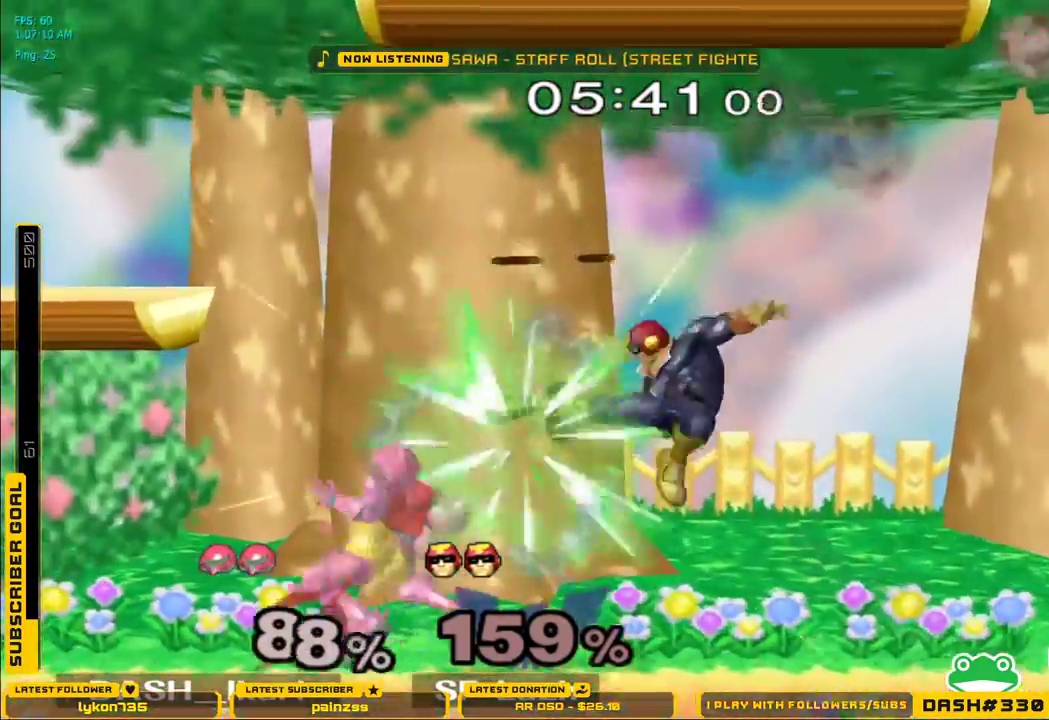
{"dt_ms": 500, "buttons": [], "left_stick": "up-right", "right_stick": "center", "events": [[33, "left_stick", "left"], [83, "L1", "up"], [117, "left_stick", "up"], [217, "left_stick", "up-right"]]}
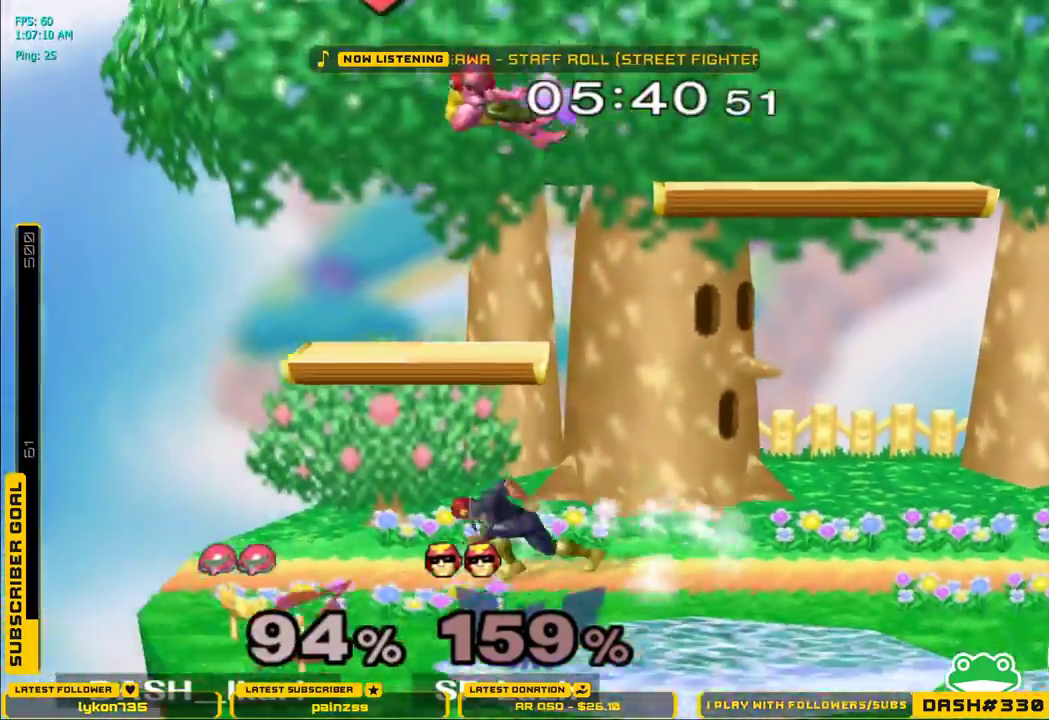
{"dt_ms": 500, "buttons": ["X"], "left_stick": "up-right", "right_stick": "center", "events": [[433, "X", "down"]]}
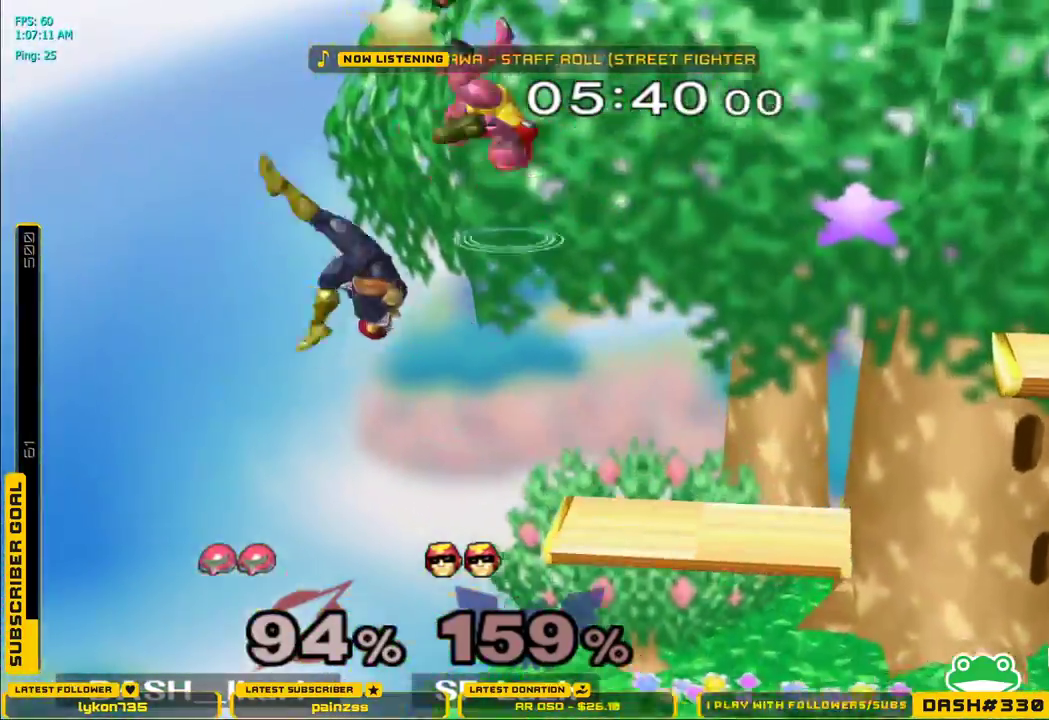
{"dt_ms": 500, "buttons": [], "left_stick": "down", "right_stick": "center"}
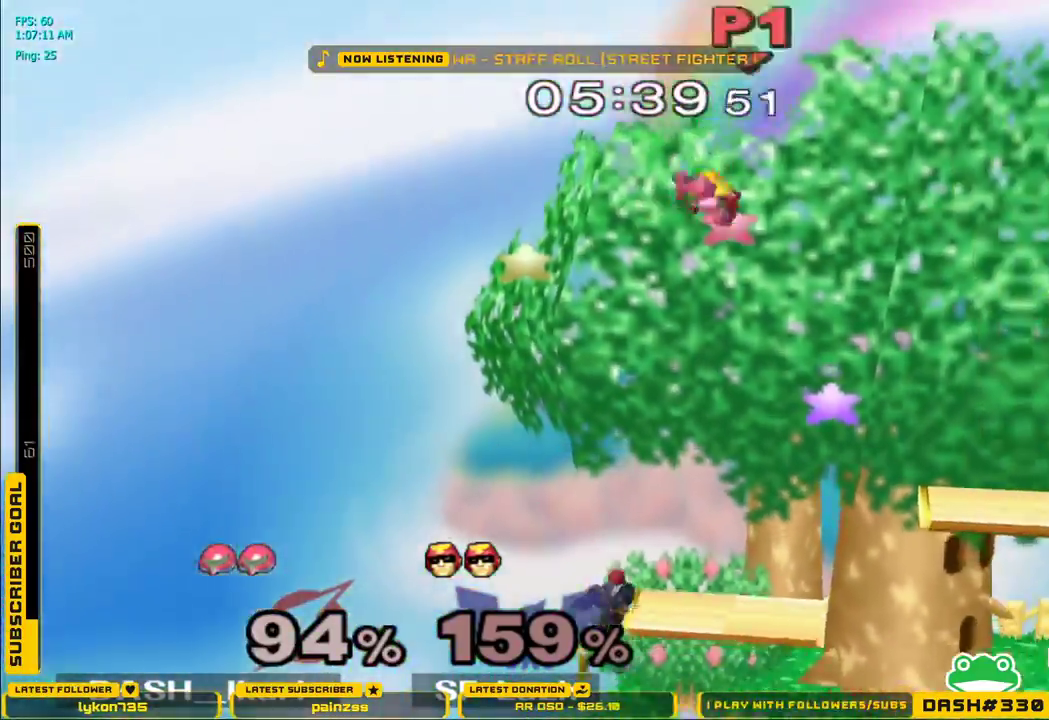
{"dt_ms": 1000, "buttons": [], "left_stick": "right", "right_stick": "center"}
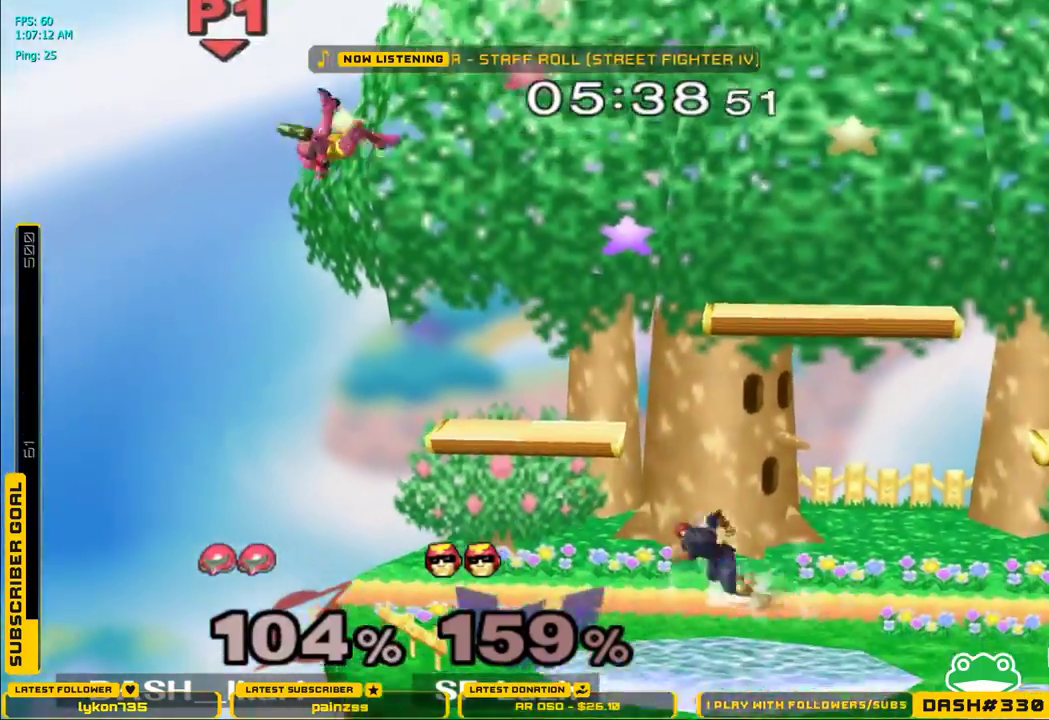
{"dt_ms": 500, "buttons": [], "left_stick": "down-right", "right_stick": "center", "events": [[283, "left_stick", "down"], [450, "B", "down"], [483, "B", "up"], [483, "left_stick", "down-right"]]}
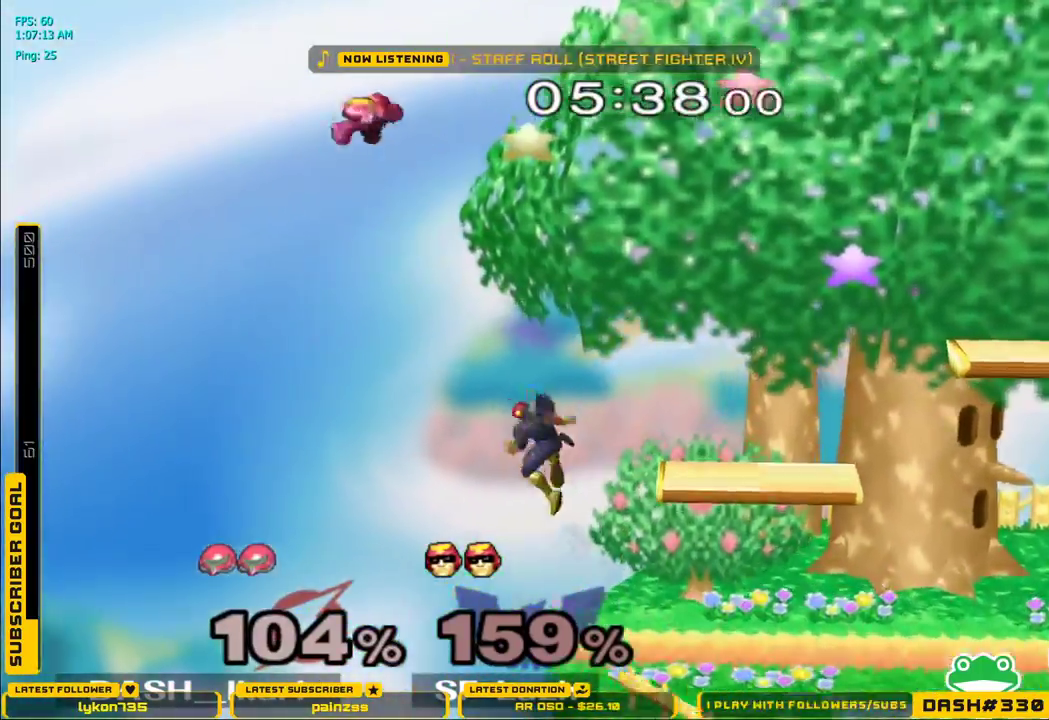
{"dt_ms": 500, "buttons": ["X"], "left_stick": "up-left", "right_stick": "center"}
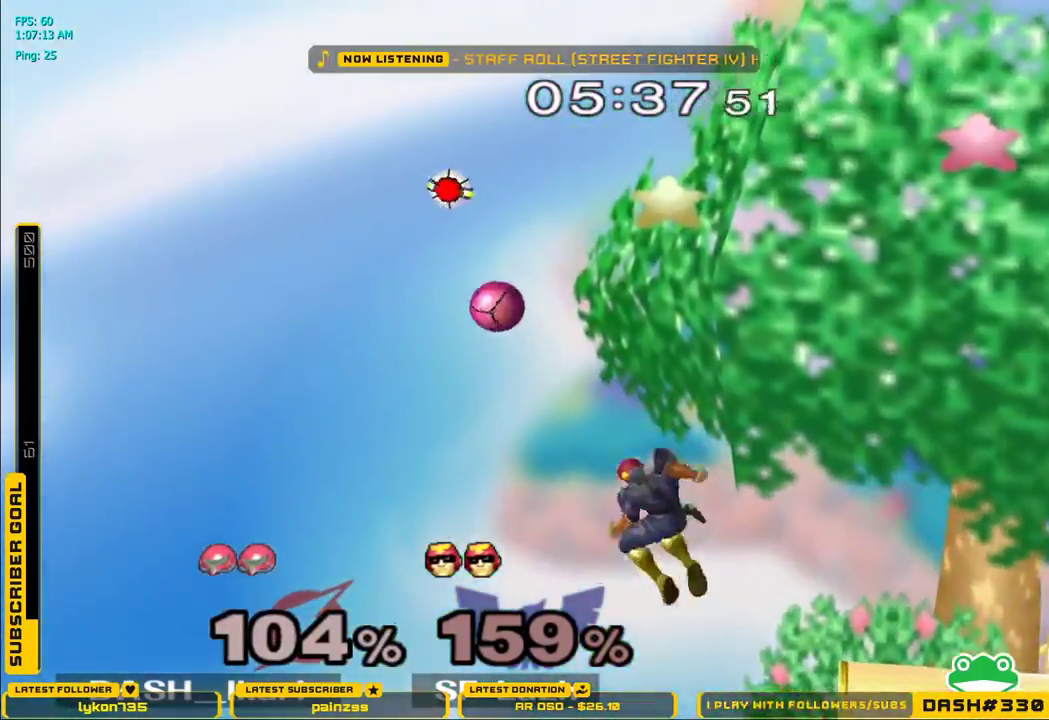
{"dt_ms": 500, "buttons": ["A"], "left_stick": "right", "right_stick": "center", "events": [[17, "left_stick", "up-right"], [67, "left_stick", "right"], [83, "X", "up"], [400, "left_stick", "center"], [467, "A", "down"], [483, "left_stick", "right"]]}
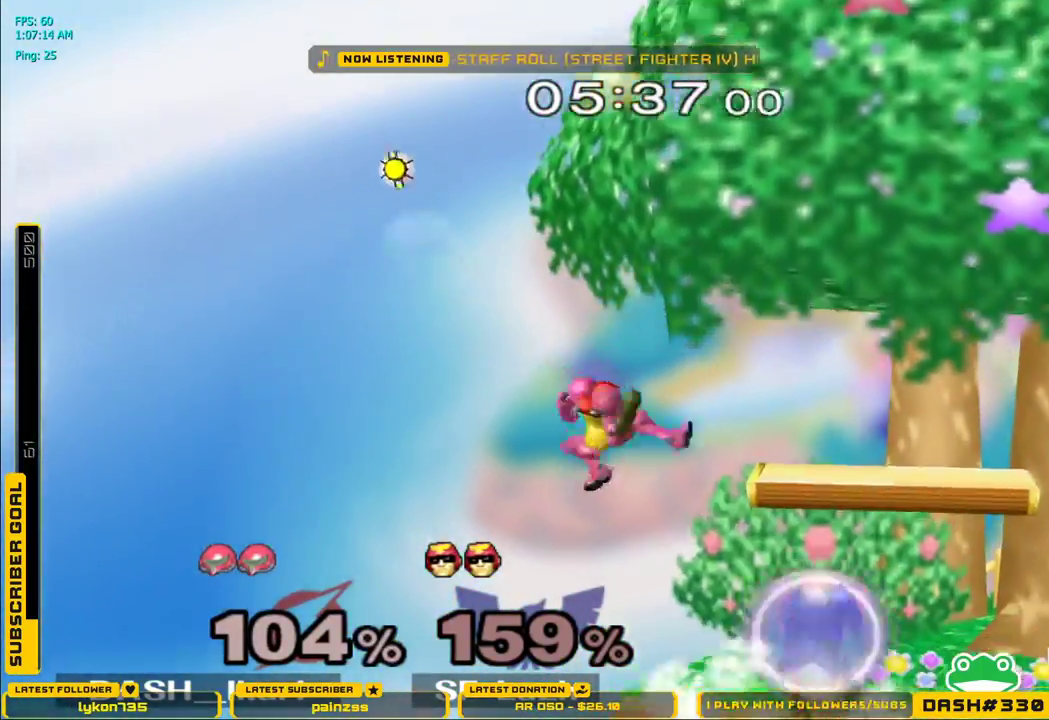
{"dt_ms": 500, "buttons": ["L1"], "left_stick": "center", "right_stick": "center", "events": [[117, "A", "up"], [150, "A", "down"], [283, "A", "up"], [350, "L1", "down"], [450, "left_stick", "center"]]}